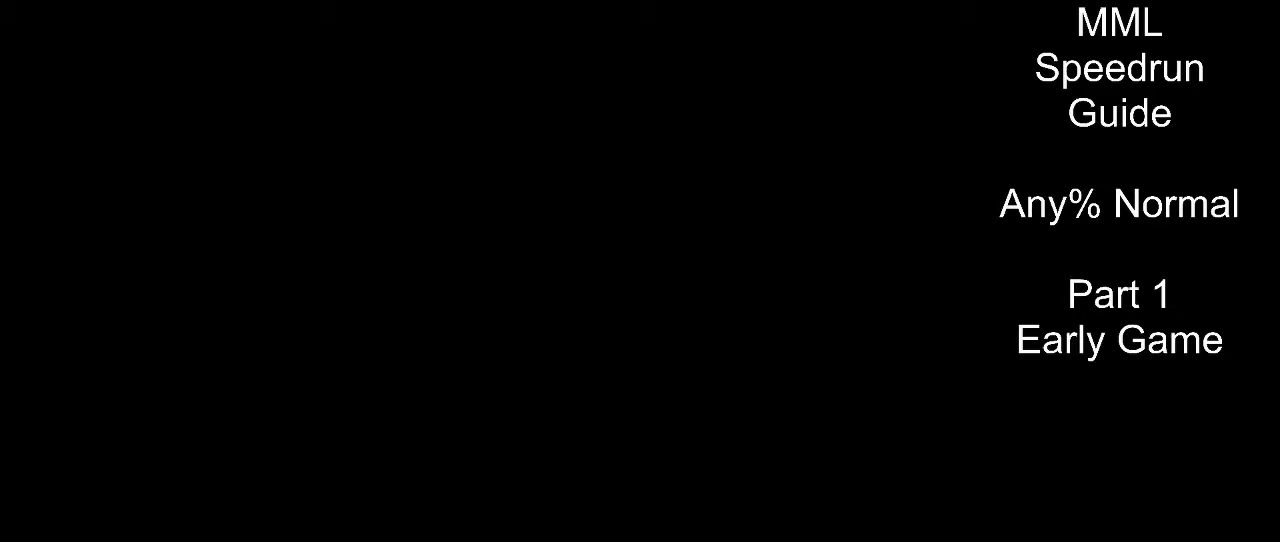
Gameplay with a controller (PlayStation layout); each line is a JSON object with the inputs held at the frame after it. "events" lists button and stick changes between this image and that frame as [ms after this image, input, new state], when the widget could be followed in between. Not read: L3 R3 left_stick right_stick.
{"buttons": ["DPAD_UP"], "events": [[100, "DPAD_UP", "down"]]}
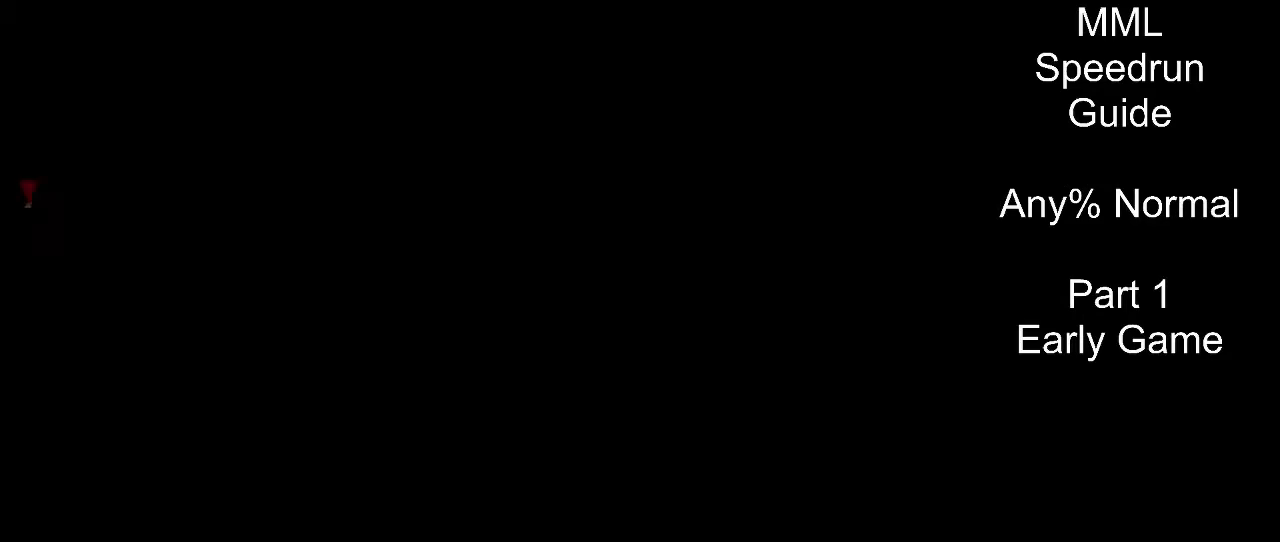
{"buttons": ["CROSS", "DPAD_UP"], "events": [[450, "CROSS", "down"]]}
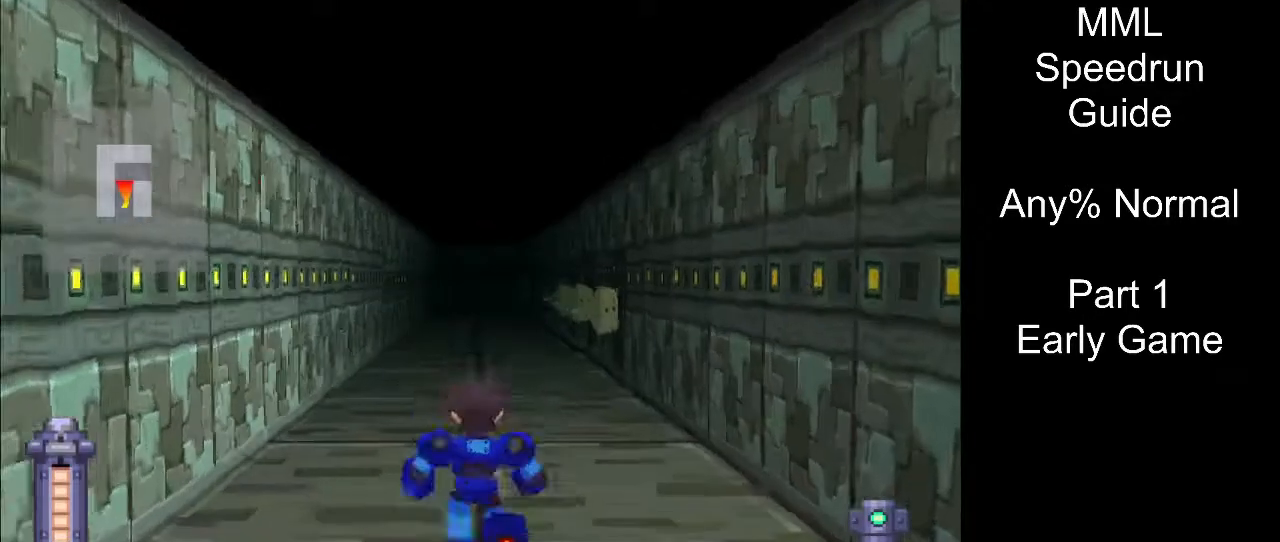
{"buttons": ["CROSS", "DPAD_UP"], "events": []}
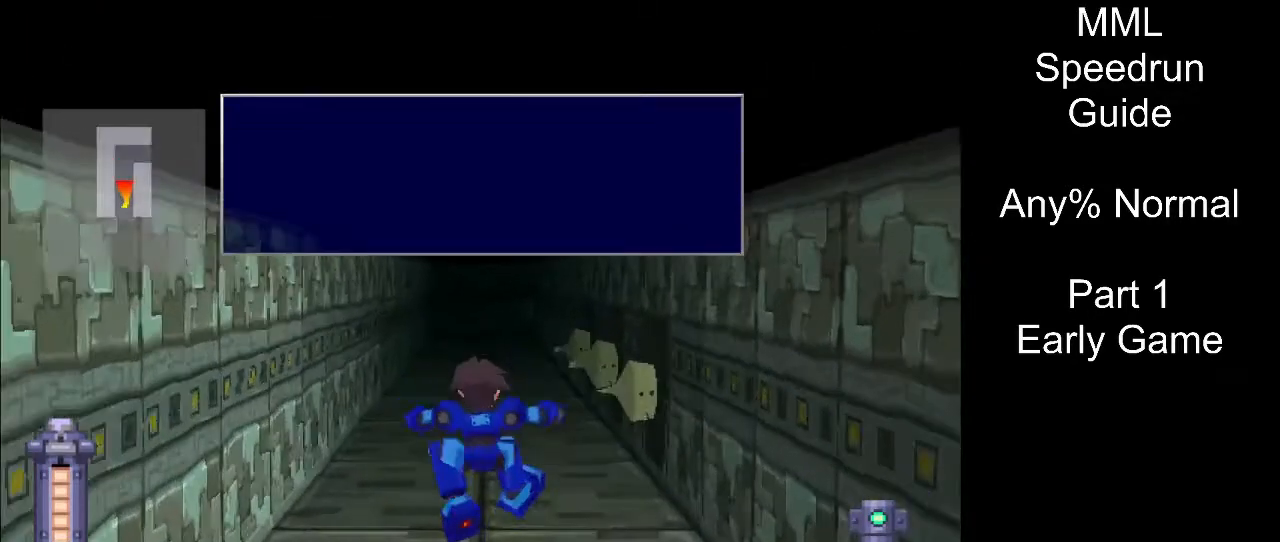
{"buttons": ["CROSS"], "events": [[433, "DPAD_UP", "up"]]}
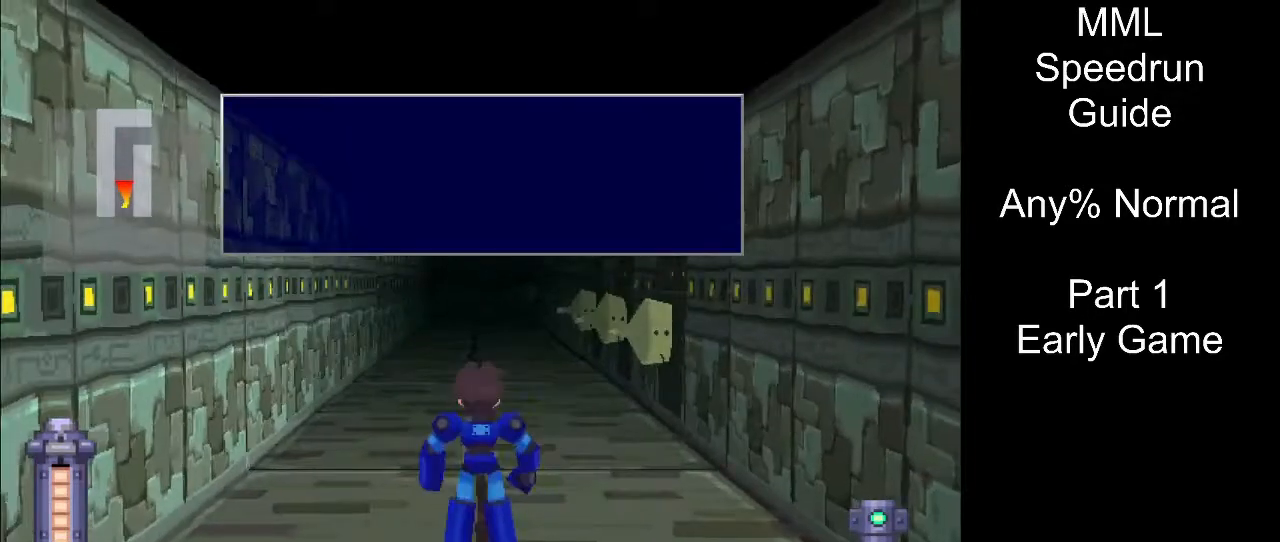
{"buttons": ["CROSS"], "events": []}
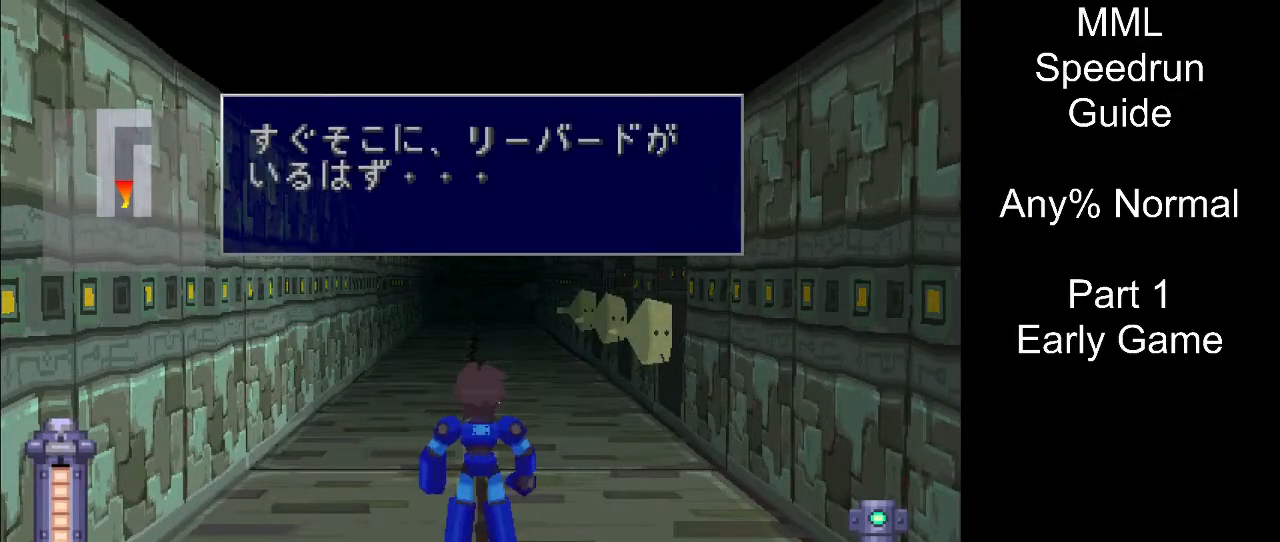
{"buttons": ["CROSS"], "events": []}
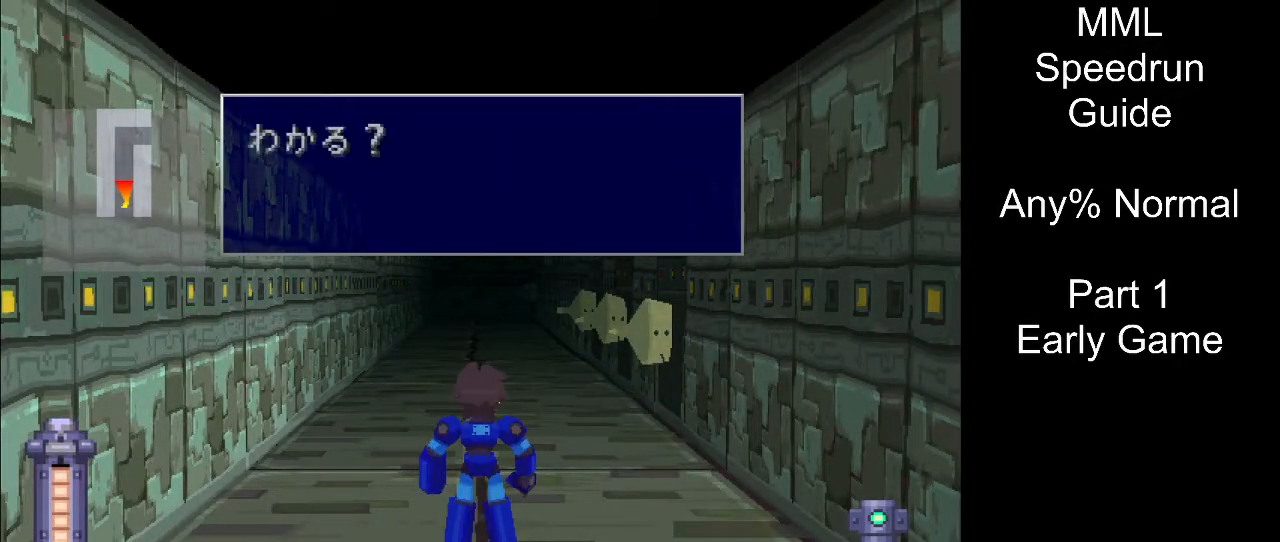
{"buttons": ["CROSS"], "events": []}
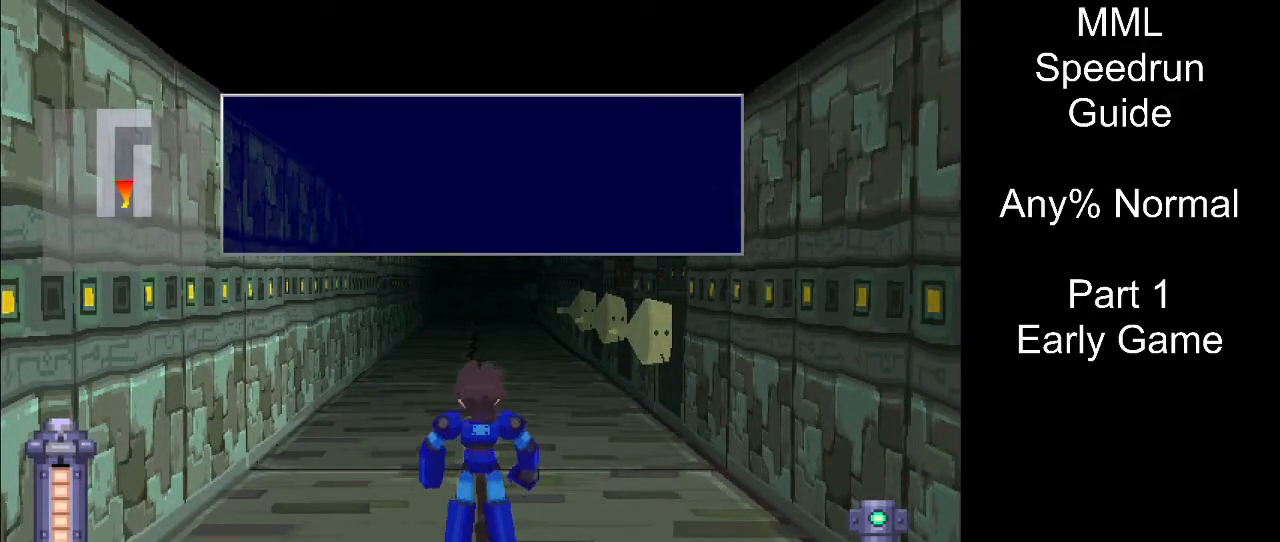
{"buttons": ["CROSS"], "events": []}
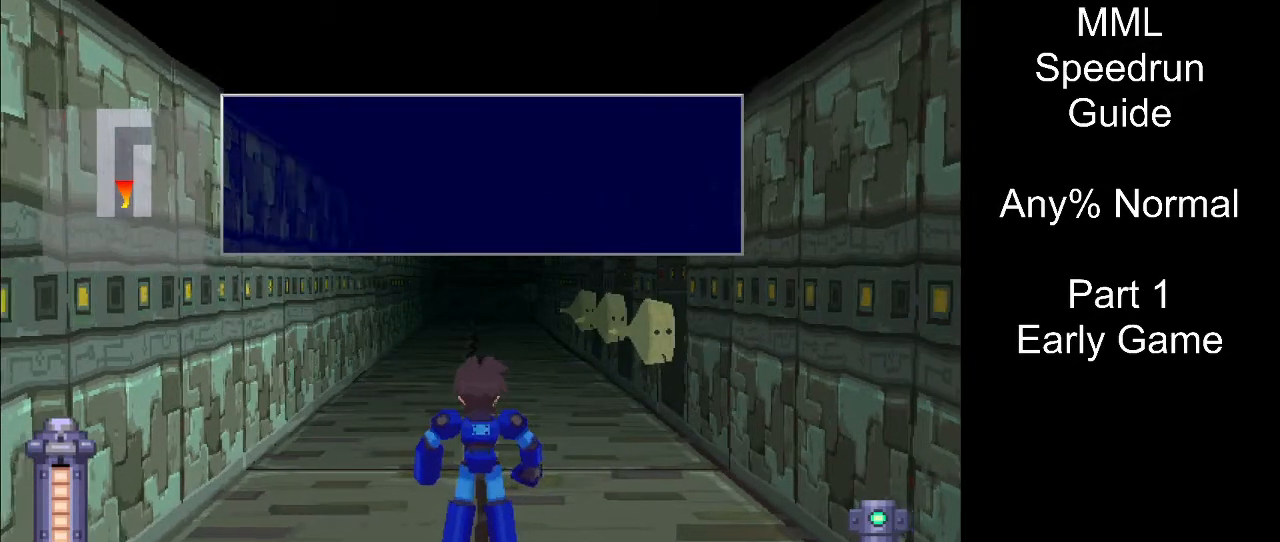
{"buttons": ["CROSS"], "events": []}
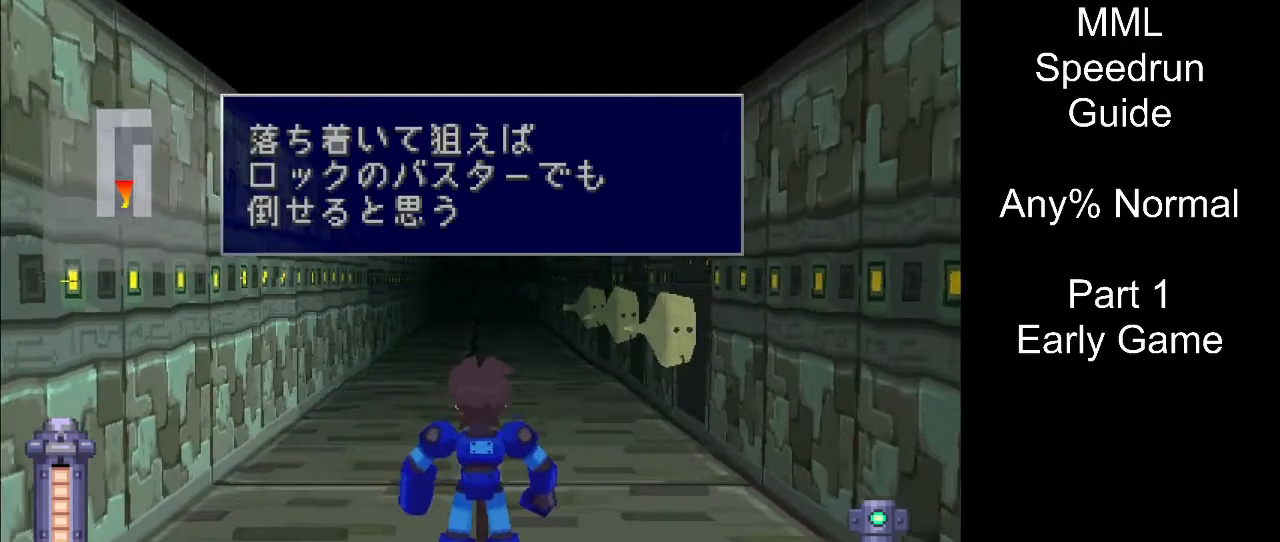
{"buttons": ["CROSS"], "events": []}
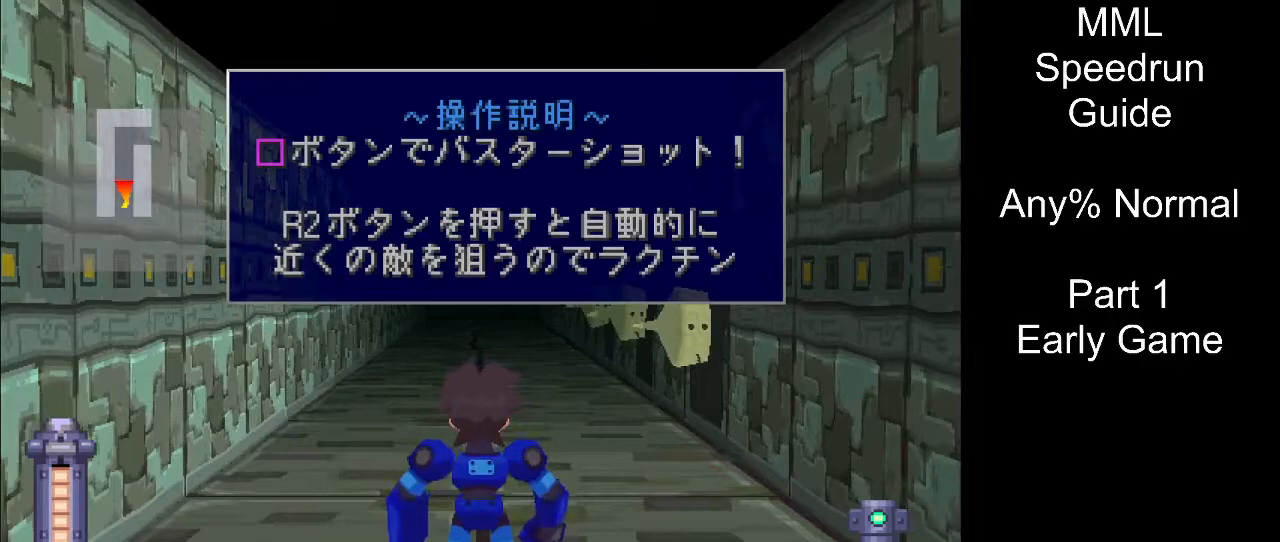
{"buttons": ["CROSS"], "events": []}
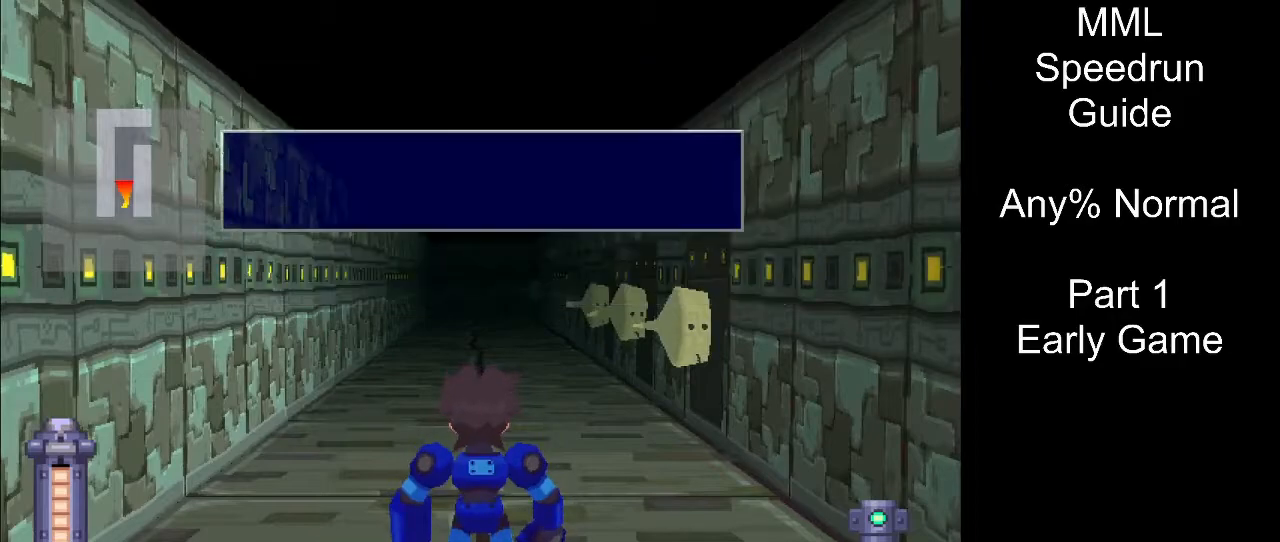
{"buttons": ["CROSS"], "events": [[183, "CROSS", "up"], [433, "CROSS", "down"]]}
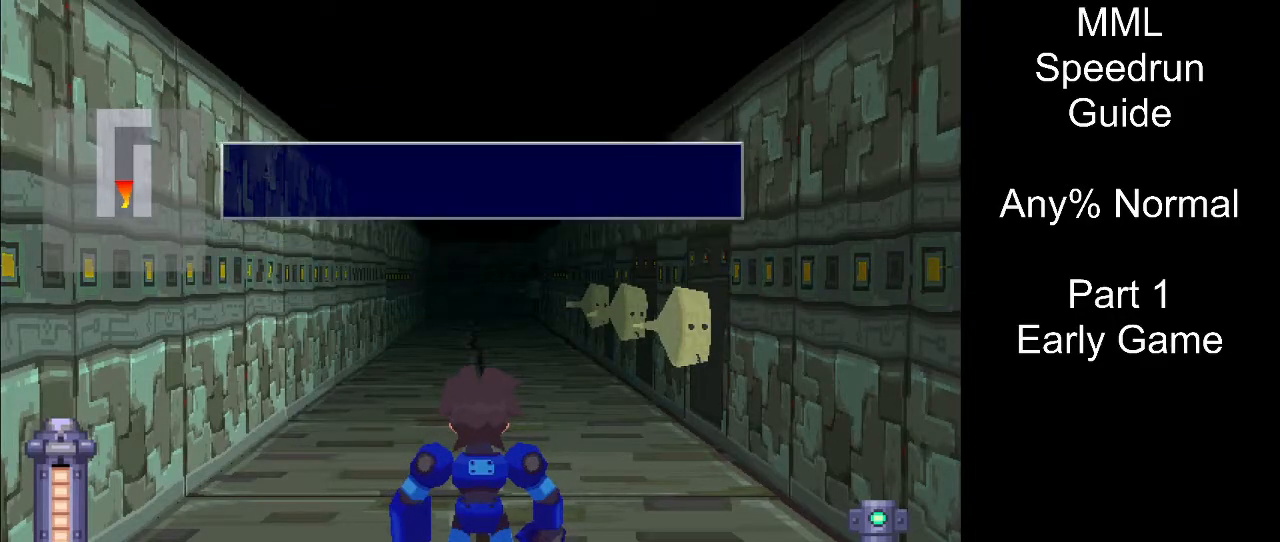
{"buttons": [], "events": [[100, "CROSS", "up"]]}